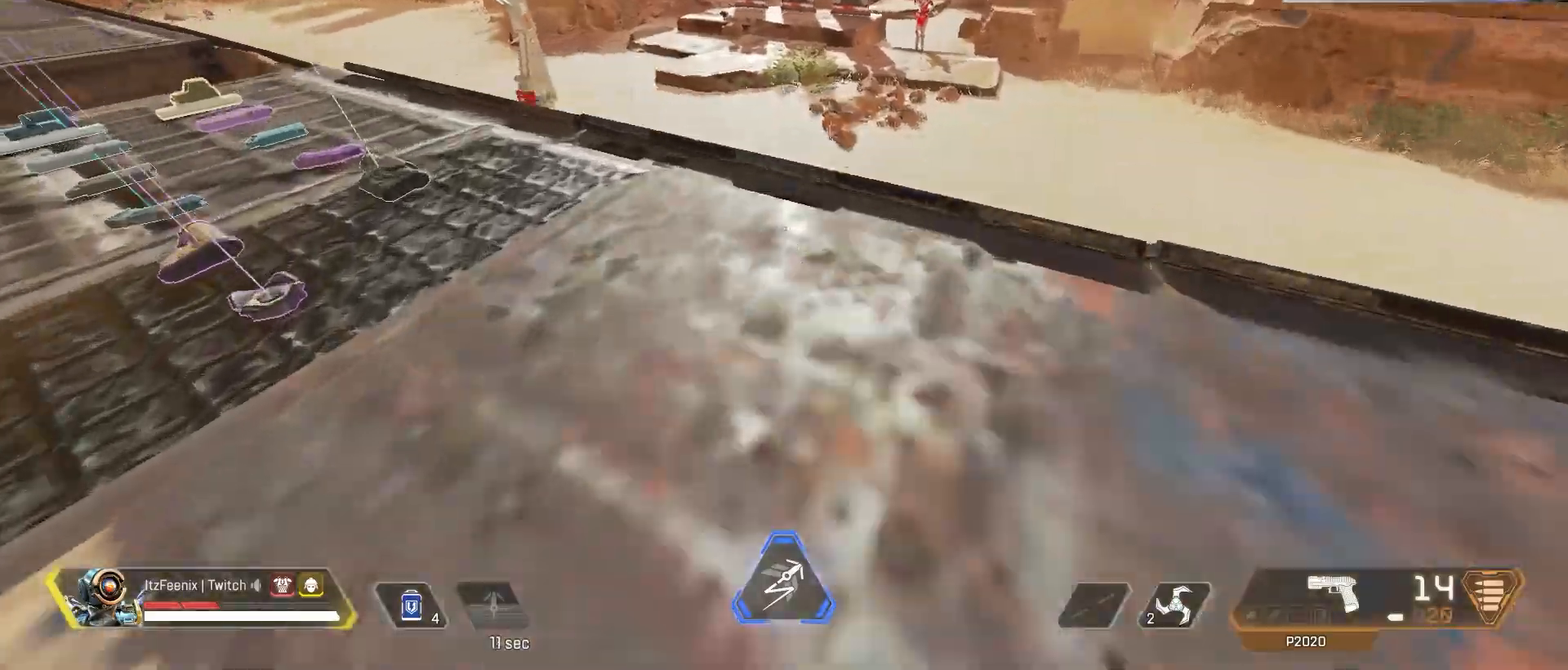
Gameplay with keyboard and mouse; each line is a JSON object with the keys and mouse buttons held at the frame after it. "events" lists presses ("down") and releases ("up") of "1", "2", "3", "4", "5", "a", "alt", "c", "caps_lock", "ctrl", "d", "e", "f", "g", "q", "r", "s", "shift", "space", "t", "tab", "v", "w", "x", "z", "mouse_left", "mouse_wheel" and "mouse_right" between this image and that frame as [ms after this image, input, new state], when the widget could be followed in between. "mouse_left", "mouse_wheel", "mouse_right" = the "left", "wheel", "right" buttons of the "mouse" list. No other keys are recorded. "wheel" means that the mouse wheel is clicked or scrolled. Not read: mouse_move.
{"keys": ["d"], "mouse": []}
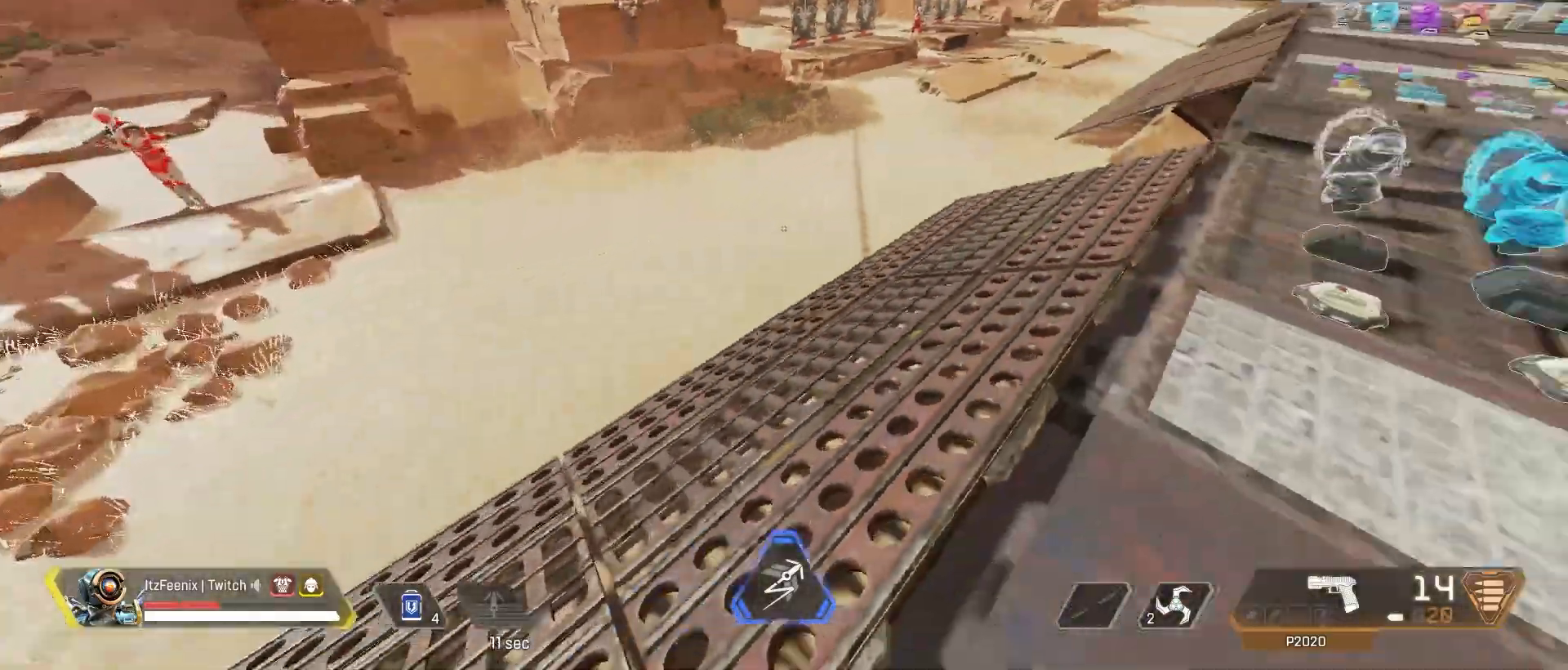
{"keys": ["d"], "mouse": []}
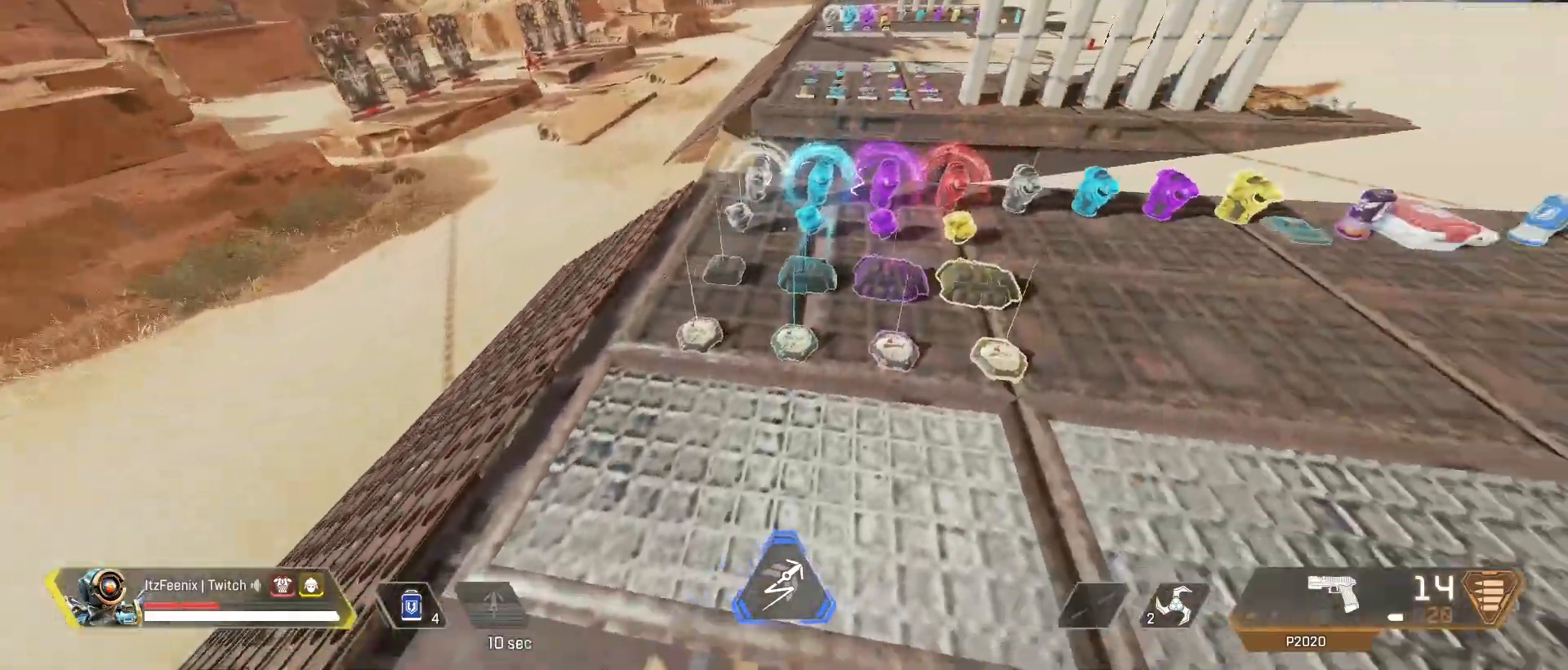
{"keys": ["shift", "w"], "mouse": [], "events": [[83, "d", "up"], [83, "w", "down"], [183, "shift", "down"]]}
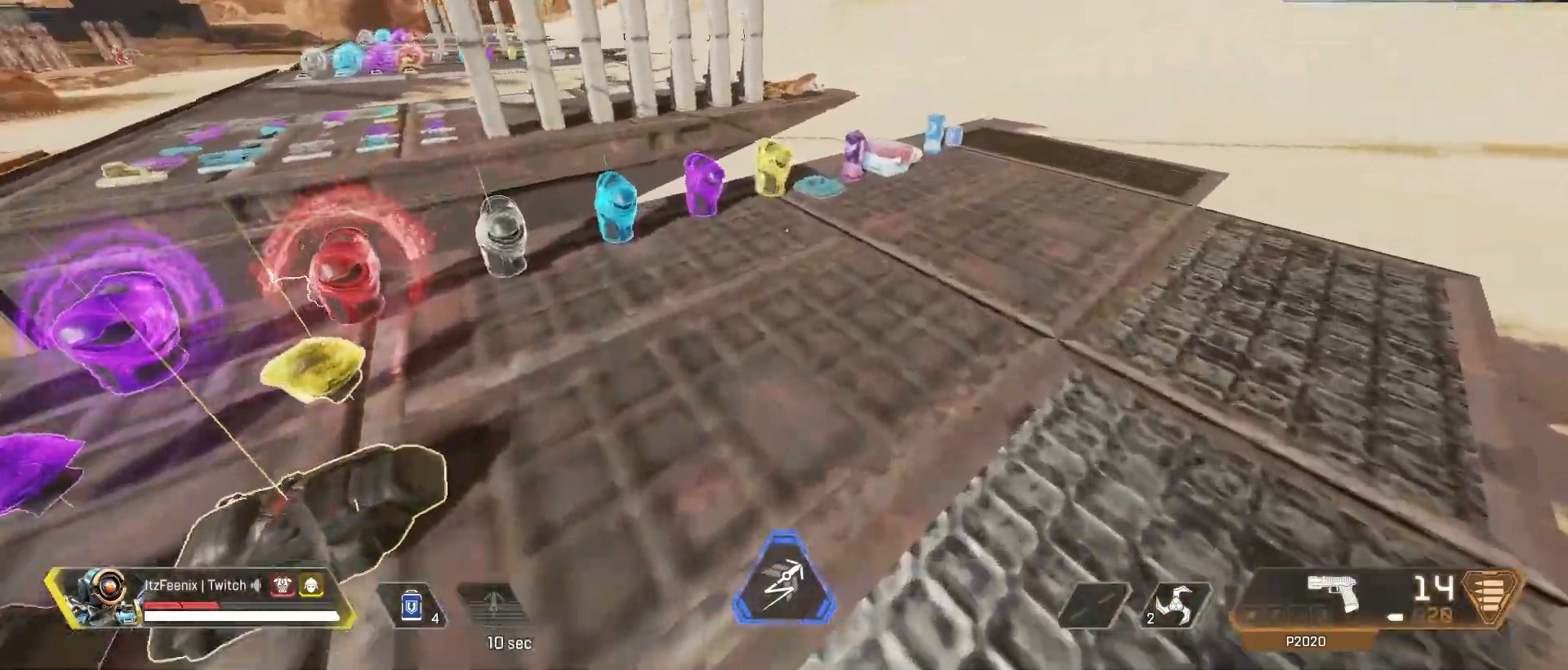
{"keys": ["shift", "w"], "mouse": [], "events": []}
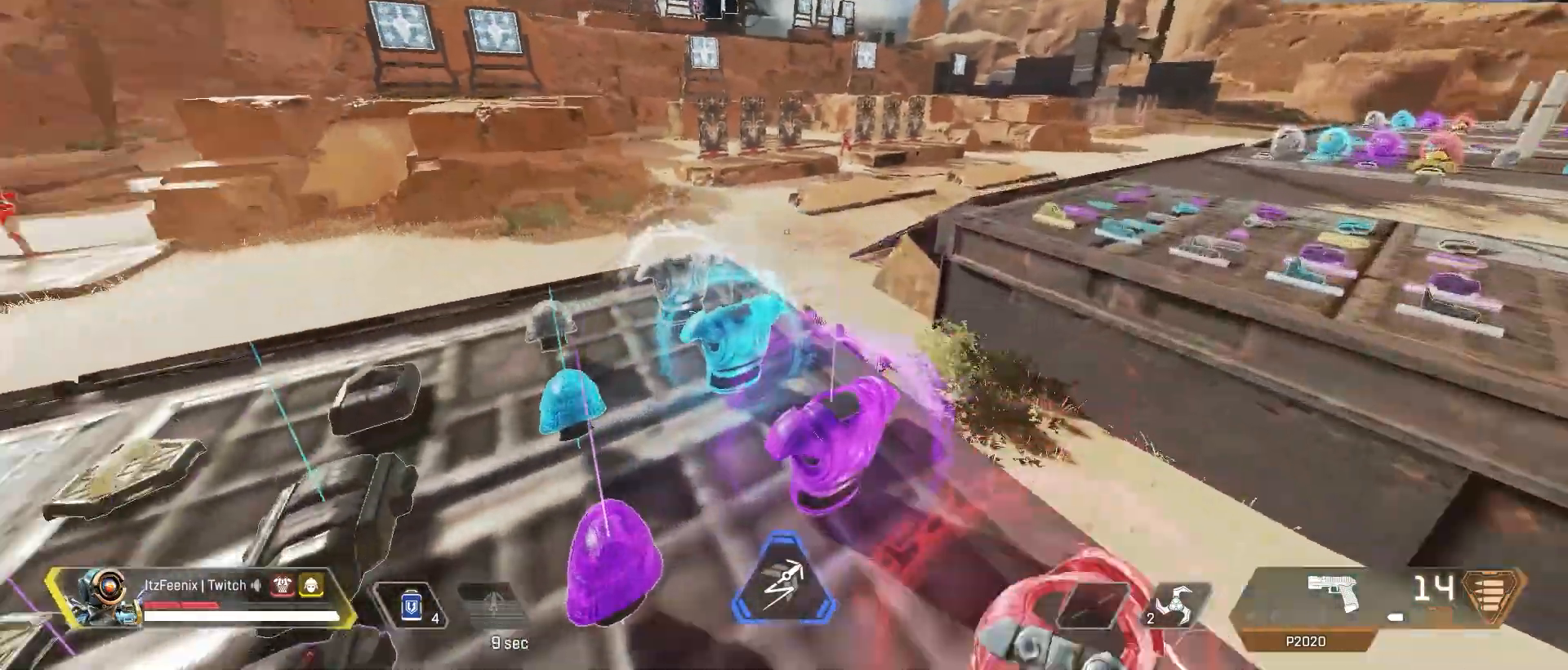
{"keys": ["shift", "w"], "mouse": [], "events": []}
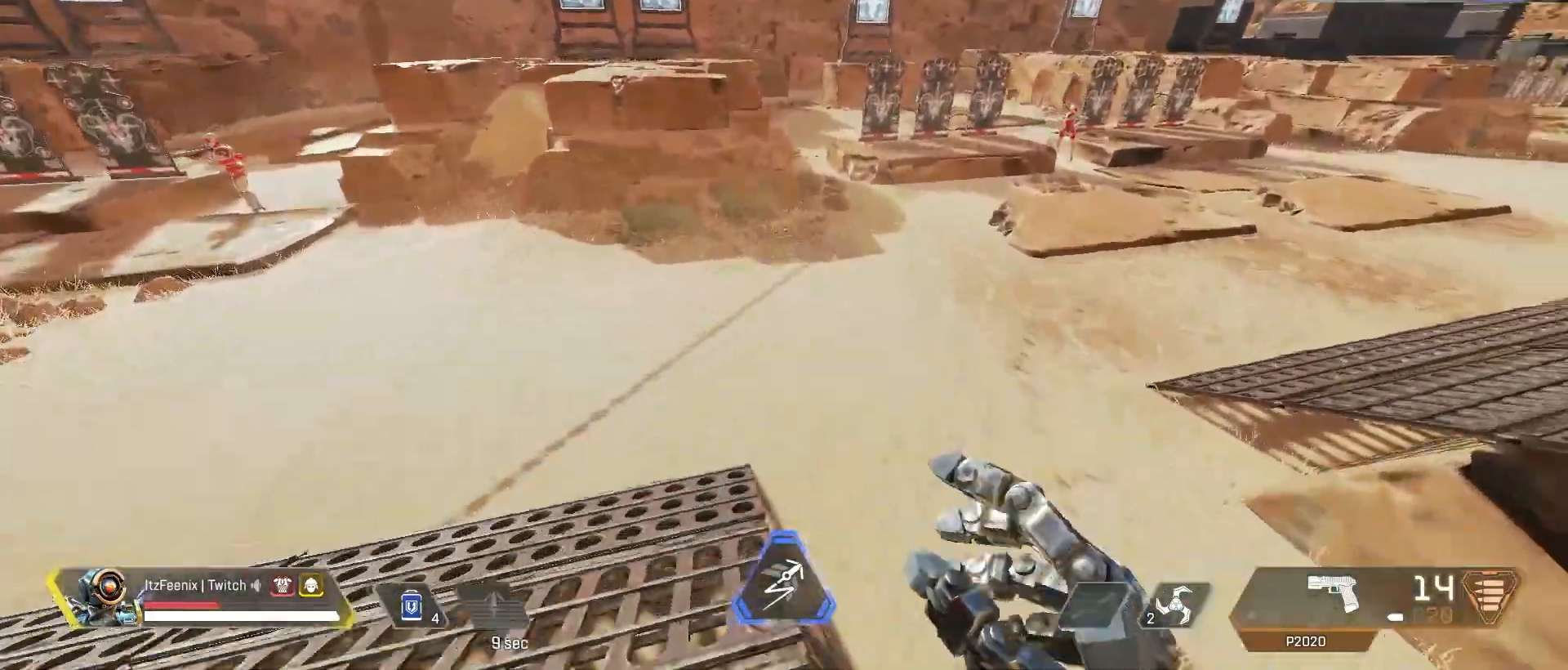
{"keys": ["shift", "w"], "mouse": [], "events": []}